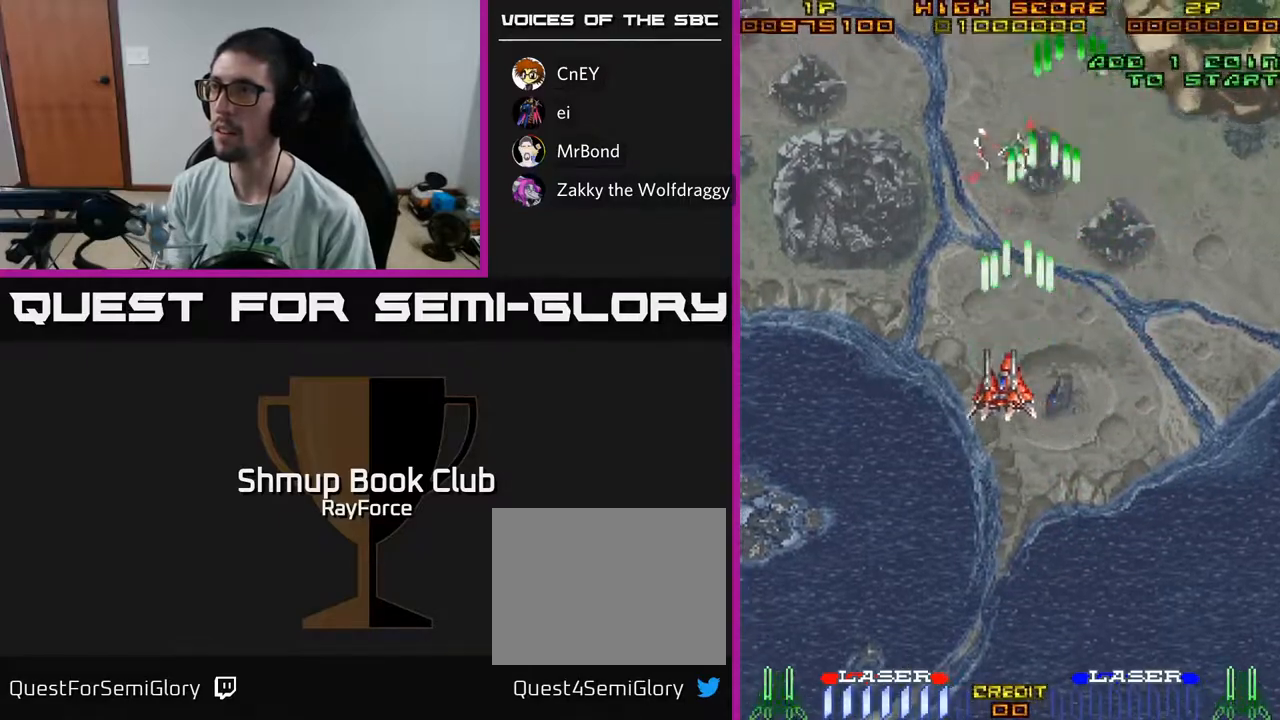
Gameplay with a controller (Xbox layout); each line is a JSON object with the inputs held at the frame after it. "events" lists button and stick changes between this image and that frame as [ms after this image, input, new state], when the widget could be followed in between. Not read: GUIDE.
{"buttons": ["A", "DPAD_LEFT"], "left_stick": "center", "right_stick": "center", "events": [[217, "DPAD_LEFT", "up"], [217, "DPAD_UP", "up"], [250, "DPAD_RIGHT", "down"], [367, "DPAD_LEFT", "down"], [367, "DPAD_RIGHT", "up"]]}
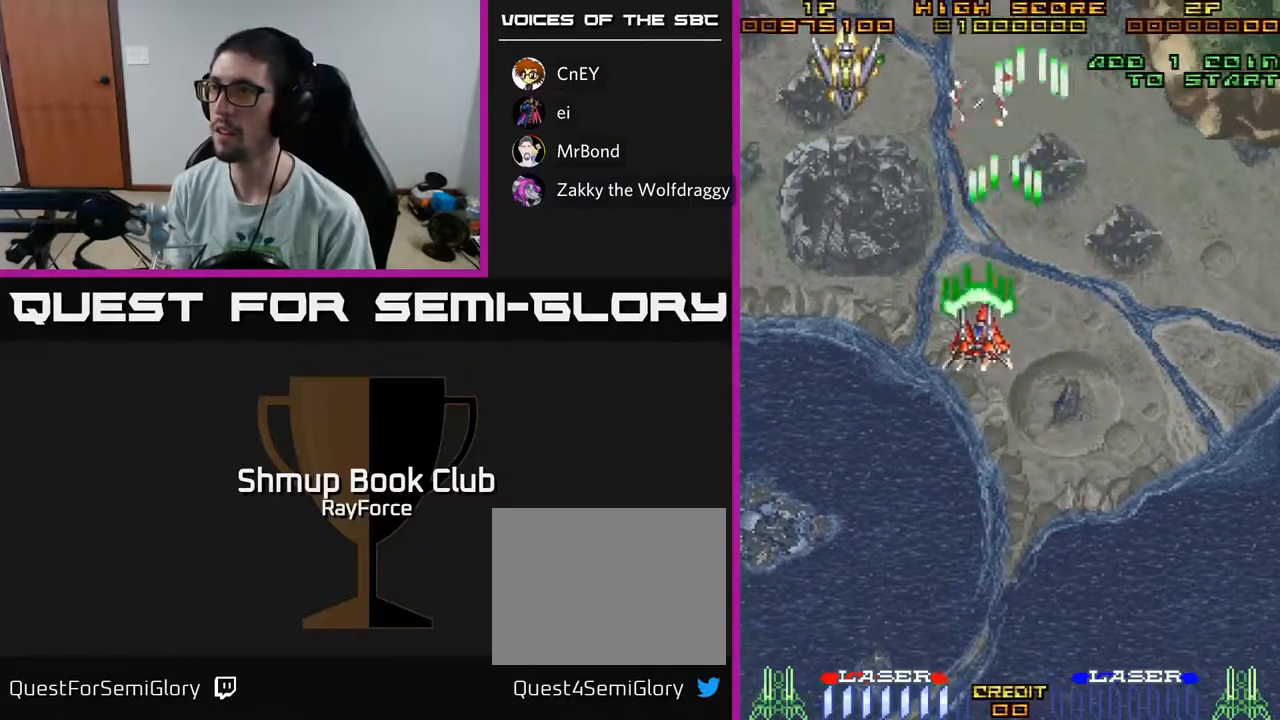
{"buttons": ["A", "DPAD_DOWN"], "left_stick": "center", "right_stick": "center", "events": [[317, "DPAD_DOWN", "down"], [333, "DPAD_LEFT", "up"]]}
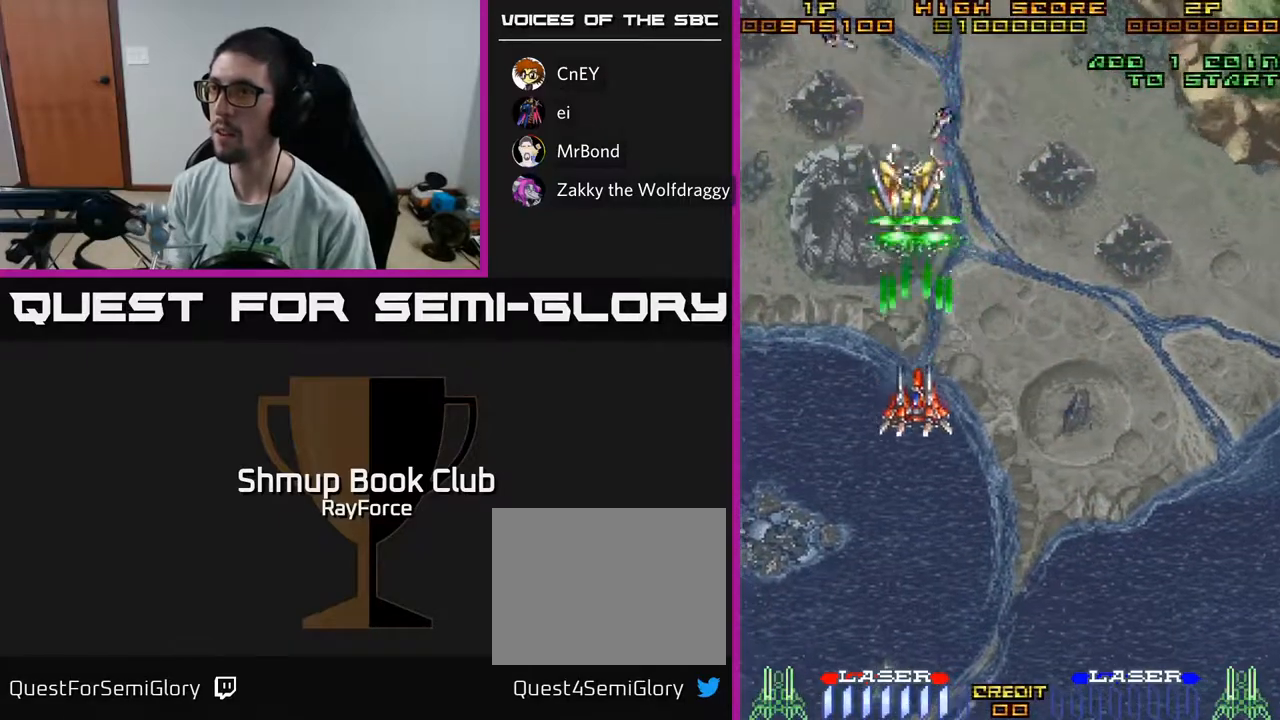
{"buttons": ["A", "DPAD_RIGHT"], "left_stick": "center", "right_stick": "center", "events": [[133, "DPAD_DOWN", "up"], [183, "DPAD_LEFT", "down"], [350, "DPAD_LEFT", "up"], [367, "DPAD_RIGHT", "down"]]}
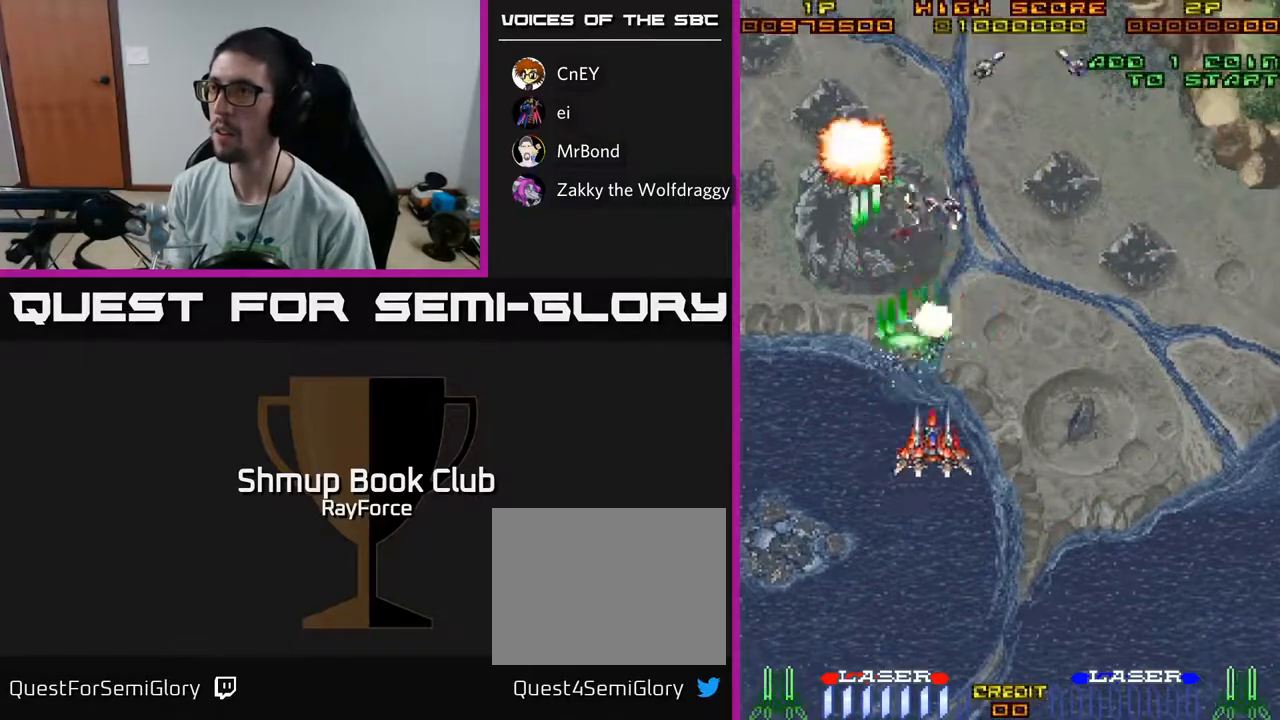
{"buttons": ["A", "DPAD_RIGHT"], "left_stick": "center", "right_stick": "center", "events": []}
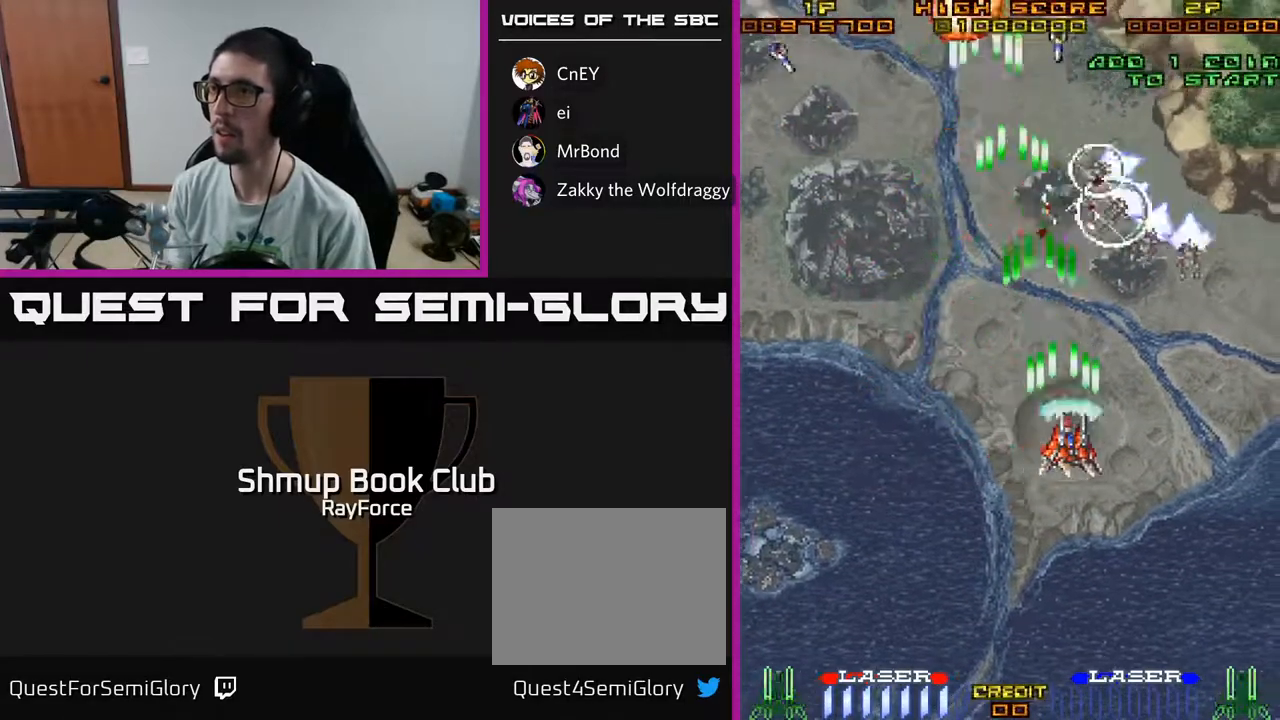
{"buttons": ["A", "DPAD_DOWN", "DPAD_RIGHT"], "left_stick": "center", "right_stick": "center", "events": [[17, "DPAD_UP", "down"], [83, "DPAD_UP", "up"], [117, "DPAD_DOWN", "down"], [200, "DPAD_RIGHT", "up"], [383, "DPAD_RIGHT", "down"], [417, "DPAD_RIGHT", "up"], [450, "DPAD_RIGHT", "down"]]}
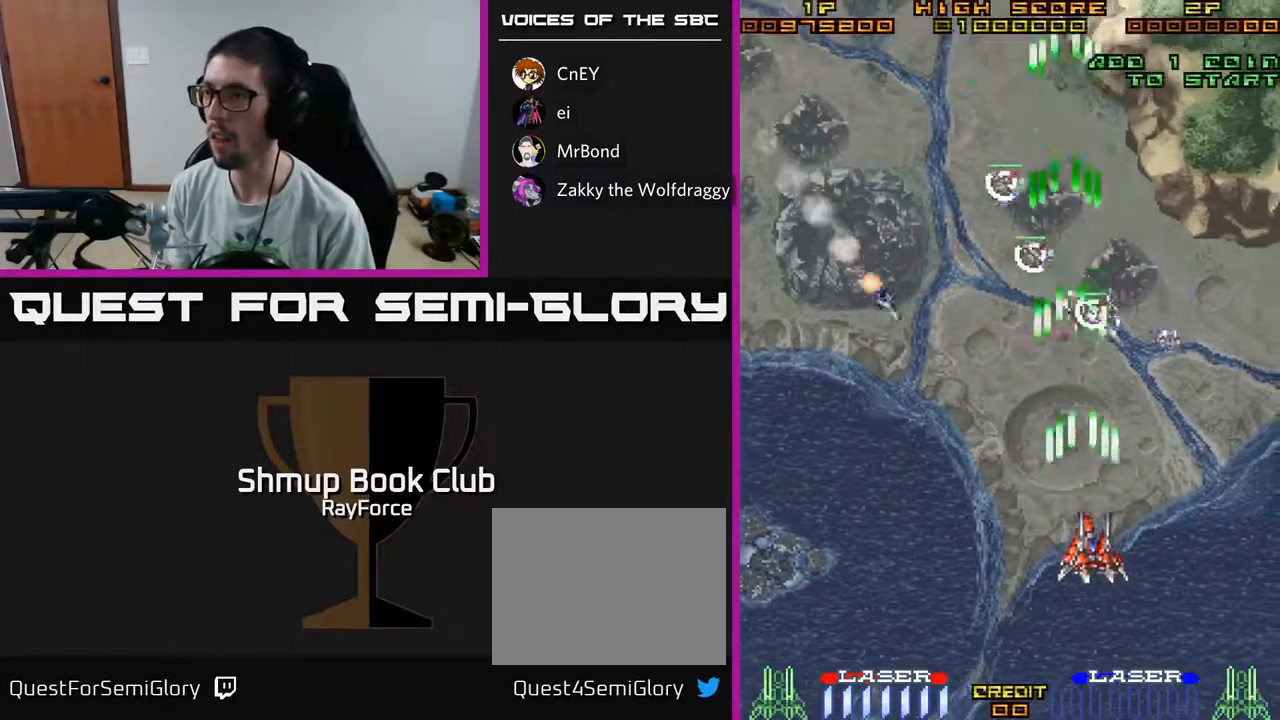
{"buttons": ["A", "X", "DPAD_UP"], "left_stick": "center", "right_stick": "center", "events": [[133, "DPAD_DOWN", "up"], [383, "DPAD_UP", "down"], [383, "X", "down"], [433, "DPAD_RIGHT", "up"]]}
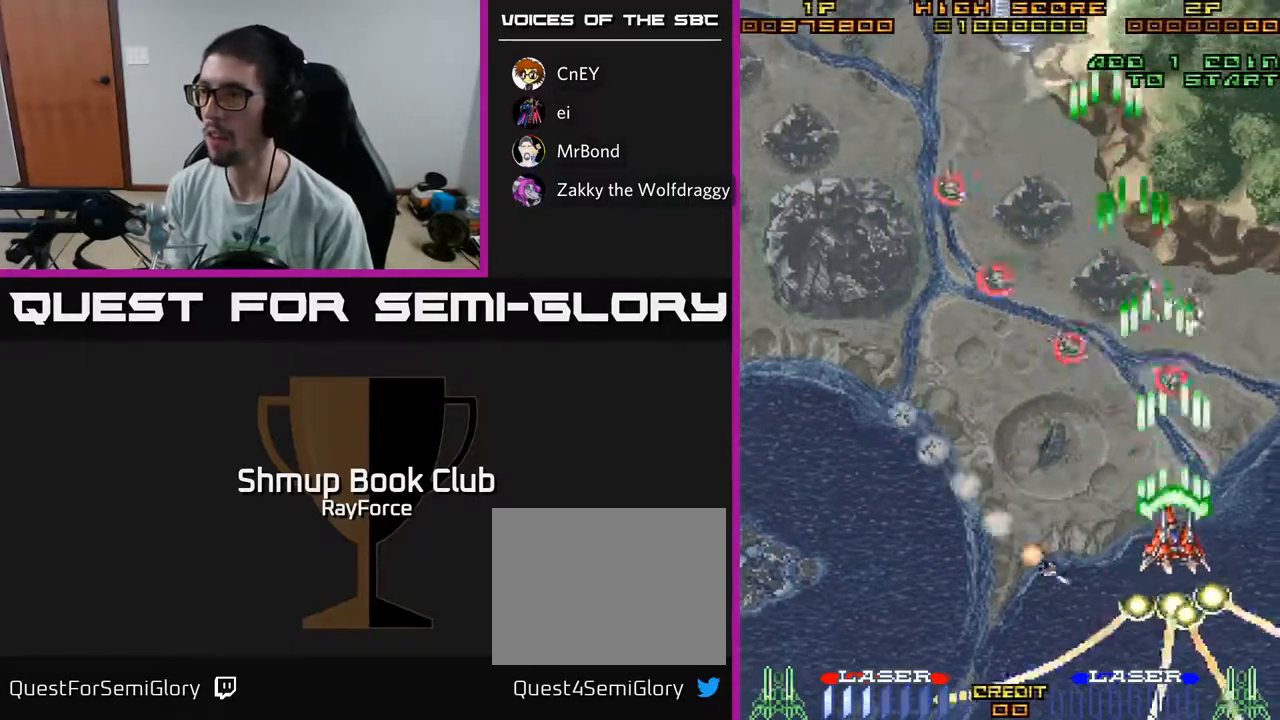
{"buttons": ["A", "DPAD_DOWN"], "left_stick": "center", "right_stick": "center", "events": [[17, "X", "up"], [150, "DPAD_LEFT", "down"], [150, "DPAD_UP", "up"], [350, "DPAD_DOWN", "down"], [450, "DPAD_LEFT", "up"]]}
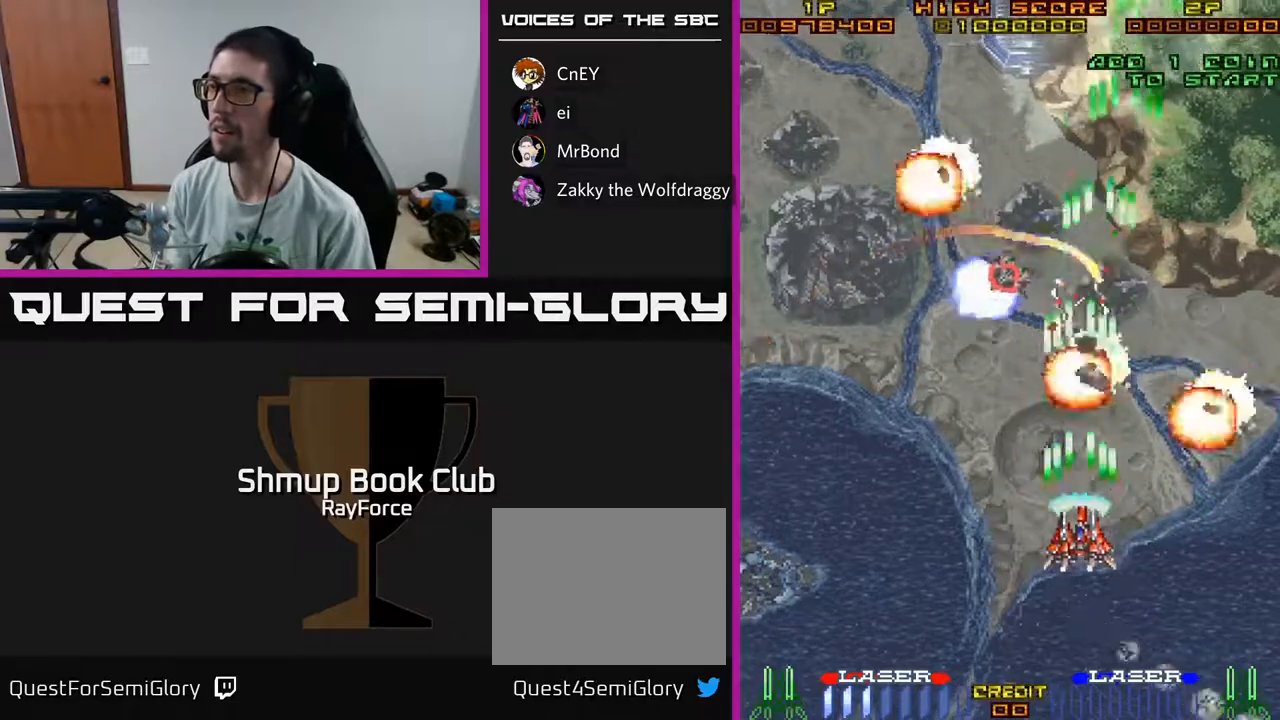
{"buttons": ["A", "DPAD_UP", "DPAD_RIGHT"], "left_stick": "center", "right_stick": "center", "events": [[100, "DPAD_DOWN", "up"], [100, "DPAD_LEFT", "down"], [217, "DPAD_UP", "down"], [333, "DPAD_LEFT", "up"], [450, "DPAD_RIGHT", "down"]]}
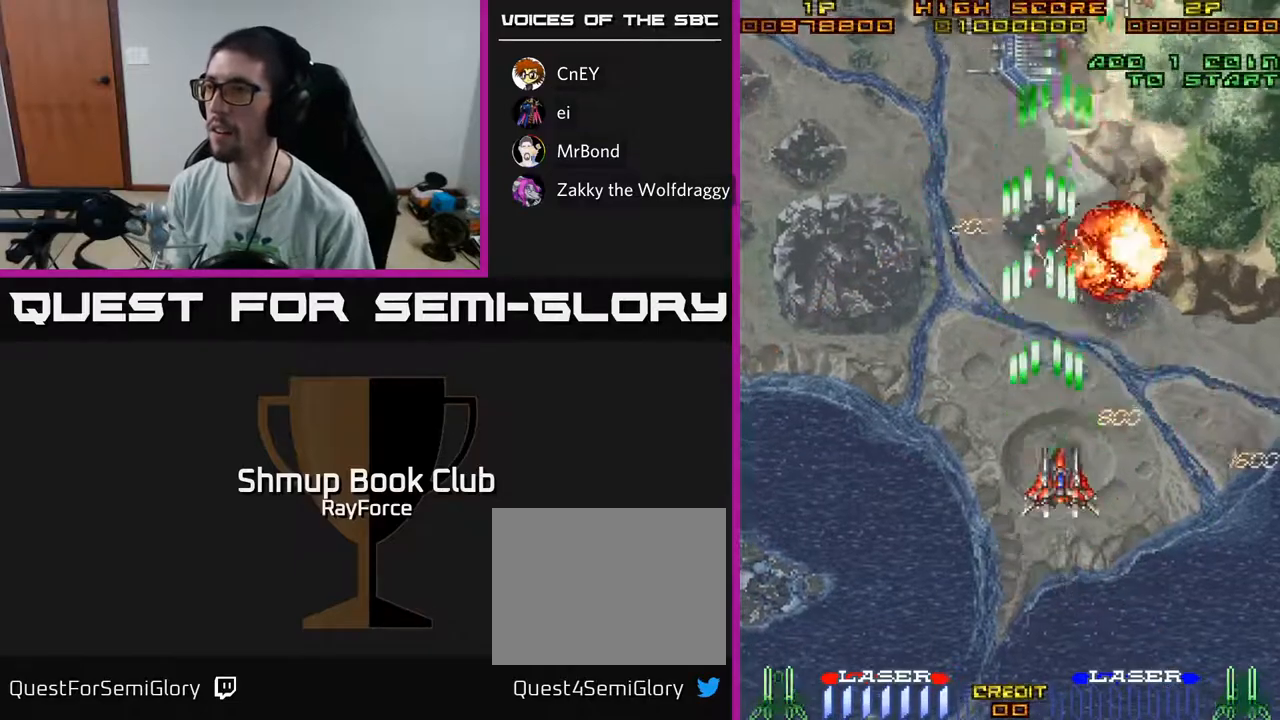
{"buttons": ["A", "DPAD_DOWN", "DPAD_LEFT"], "left_stick": "center", "right_stick": "center", "events": [[117, "DPAD_UP", "up"], [233, "DPAD_RIGHT", "up"], [300, "DPAD_DOWN", "down"], [467, "DPAD_LEFT", "down"]]}
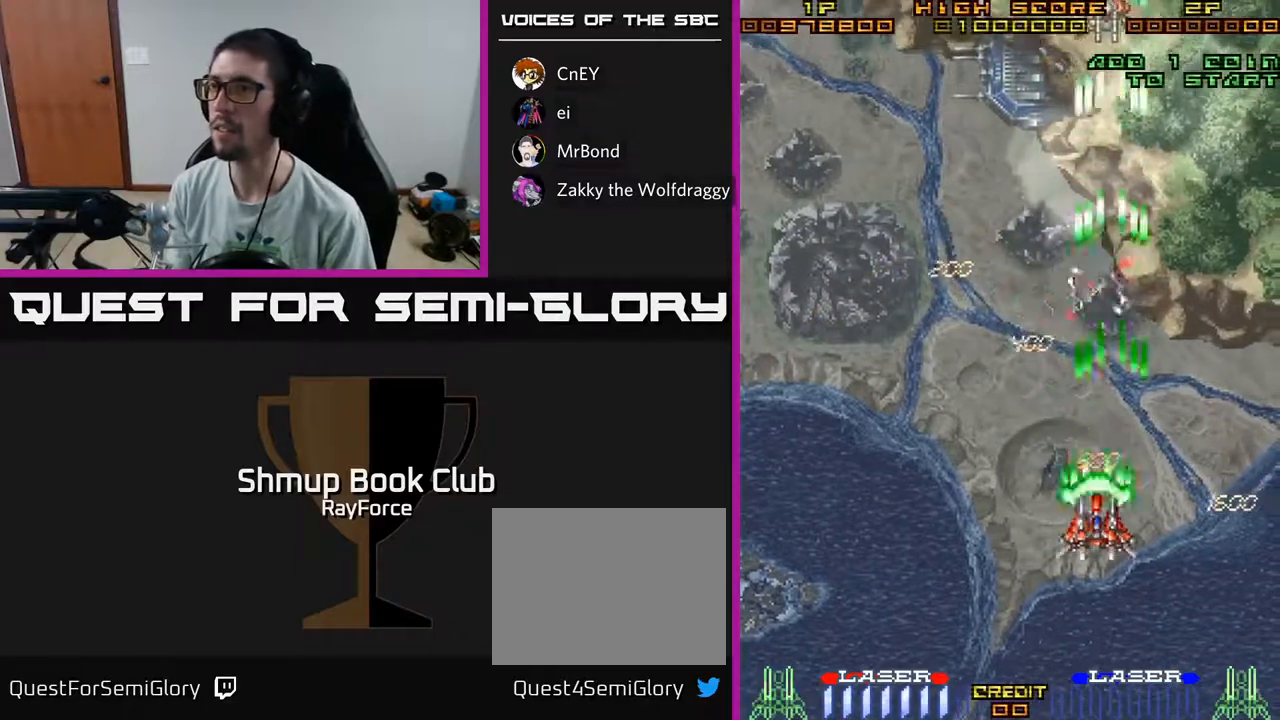
{"buttons": ["A", "DPAD_UP", "DPAD_RIGHT"], "left_stick": "center", "right_stick": "center", "events": [[17, "DPAD_DOWN", "up"], [117, "DPAD_LEFT", "up"], [117, "DPAD_UP", "down"], [167, "DPAD_RIGHT", "down"], [217, "DPAD_UP", "up"], [467, "DPAD_UP", "down"]]}
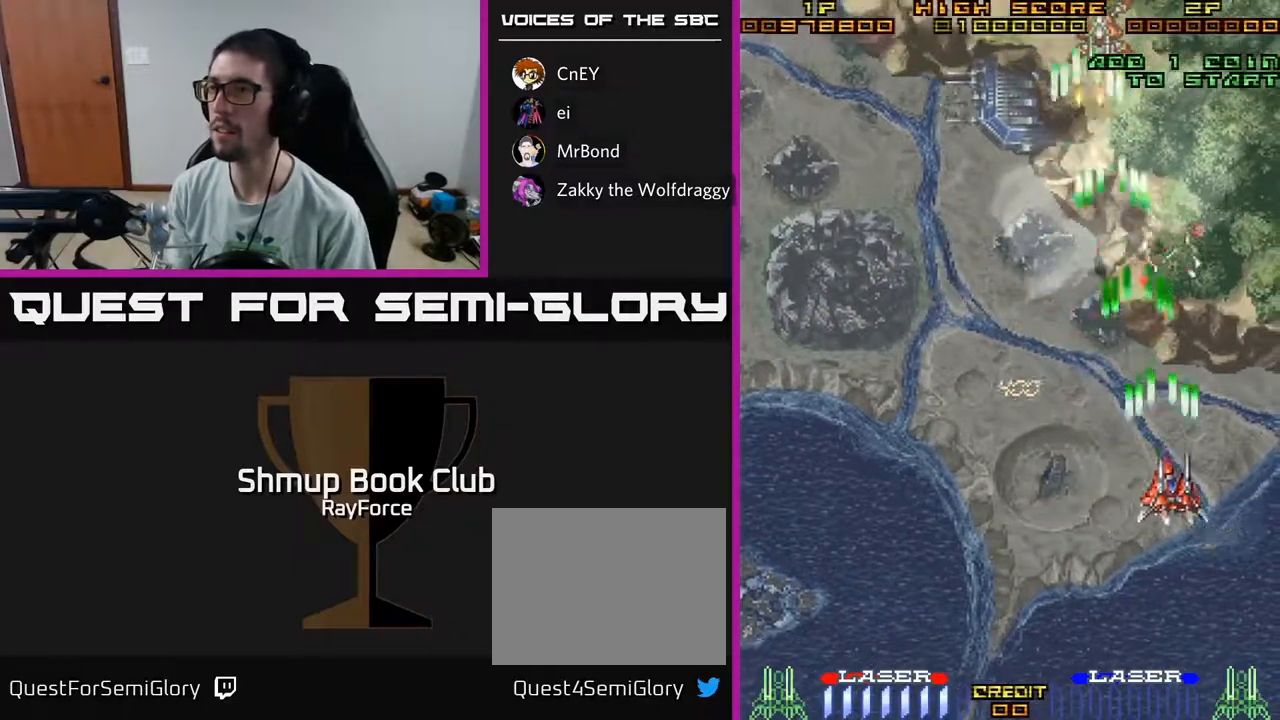
{"buttons": ["A", "DPAD_LEFT"], "left_stick": "center", "right_stick": "center", "events": [[117, "DPAD_UP", "up"], [183, "DPAD_RIGHT", "up"], [183, "DPAD_UP", "down"], [233, "DPAD_LEFT", "down"], [283, "DPAD_UP", "up"]]}
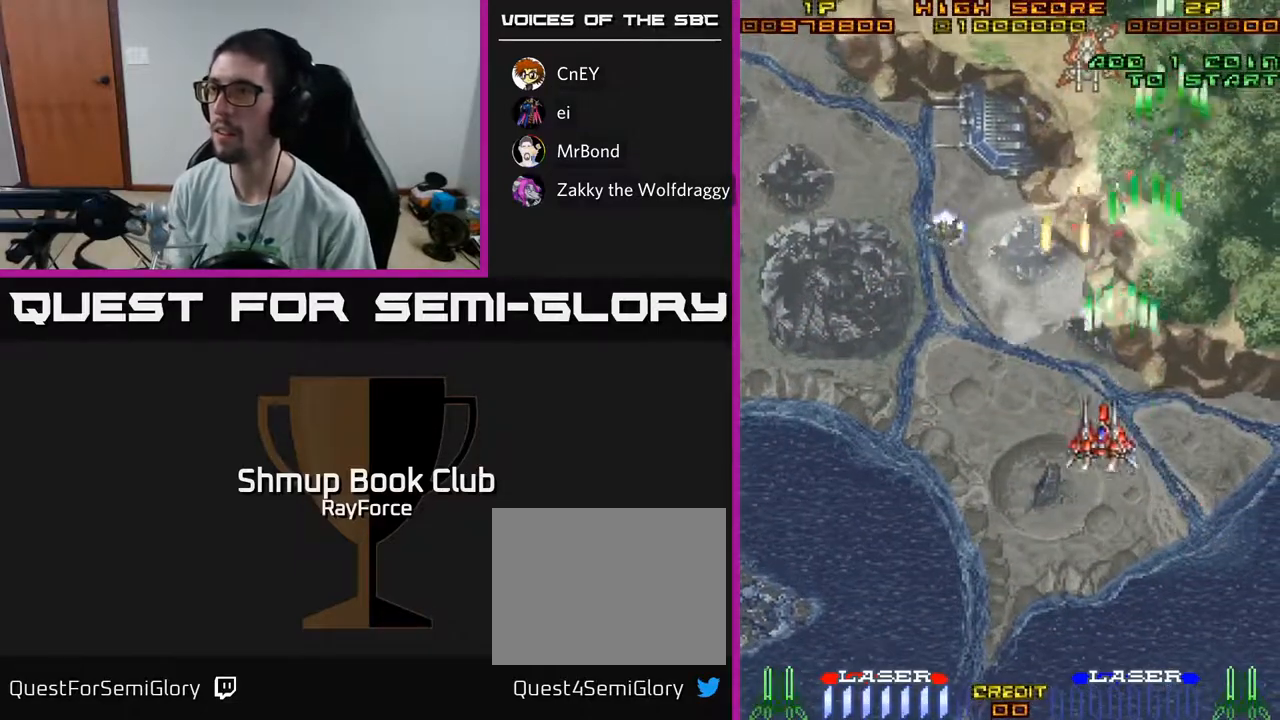
{"buttons": ["A", "DPAD_DOWN", "DPAD_LEFT"], "left_stick": "center", "right_stick": "center", "events": [[17, "DPAD_DOWN", "down"], [100, "DPAD_DOWN", "up"], [383, "DPAD_DOWN", "down"]]}
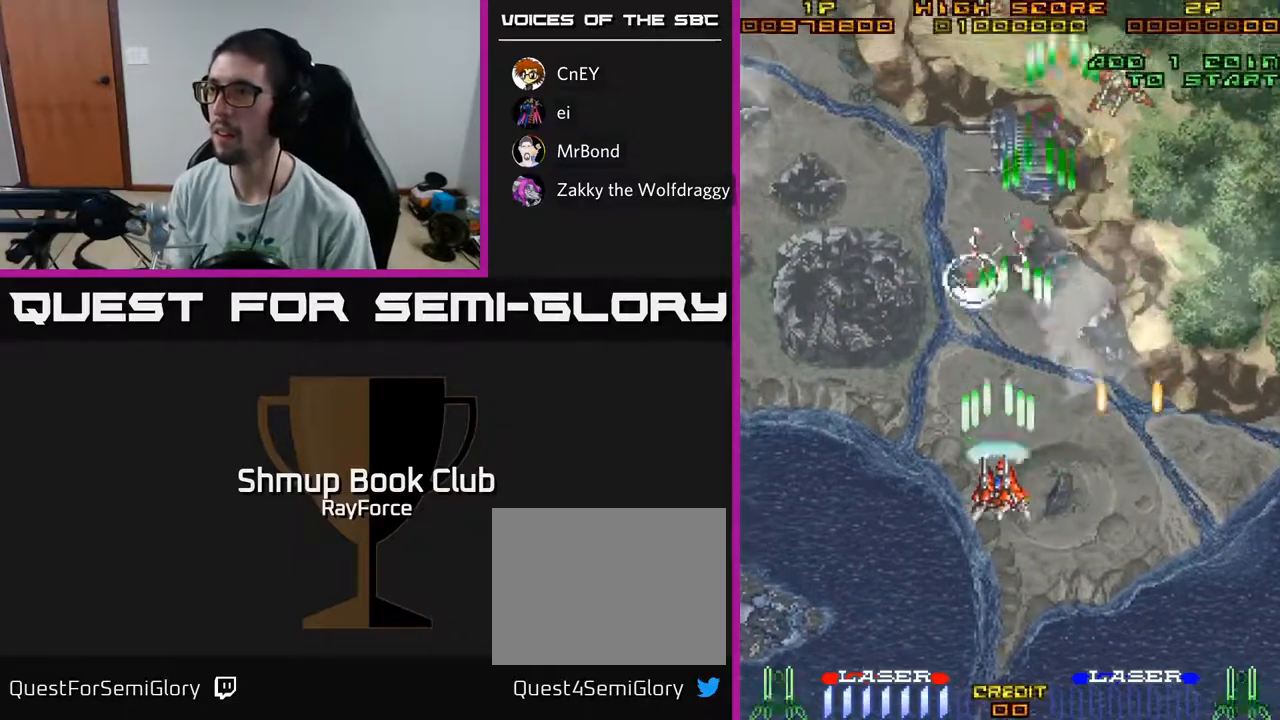
{"buttons": ["A"], "left_stick": "center", "right_stick": "center", "events": [[17, "DPAD_LEFT", "up"], [133, "DPAD_DOWN", "up"], [150, "DPAD_UP", "down"], [350, "DPAD_LEFT", "down"], [450, "DPAD_UP", "up"], [500, "DPAD_LEFT", "up"]]}
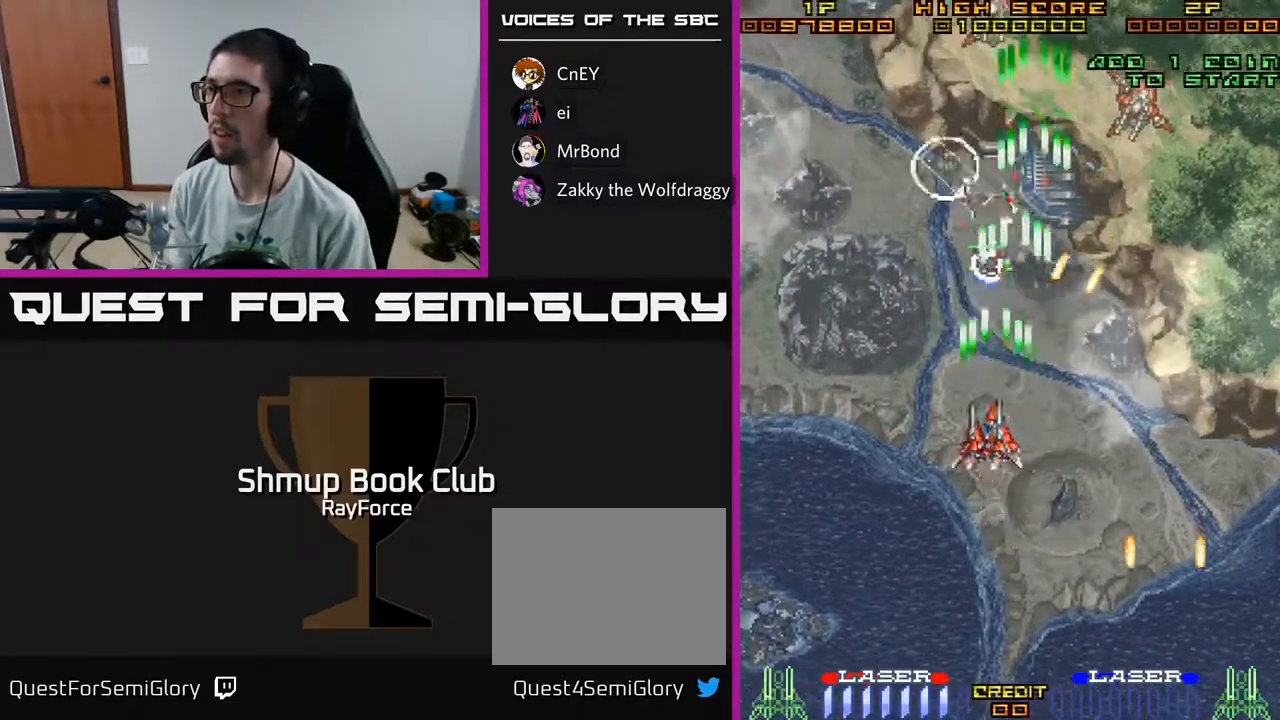
{"buttons": ["A", "DPAD_RIGHT"], "left_stick": "center", "right_stick": "center", "events": [[17, "DPAD_DOWN", "down"], [17, "DPAD_RIGHT", "down"], [50, "DPAD_DOWN", "up"], [67, "X", "down"], [83, "DPAD_DOWN", "down"], [233, "X", "up"], [400, "DPAD_DOWN", "up"]]}
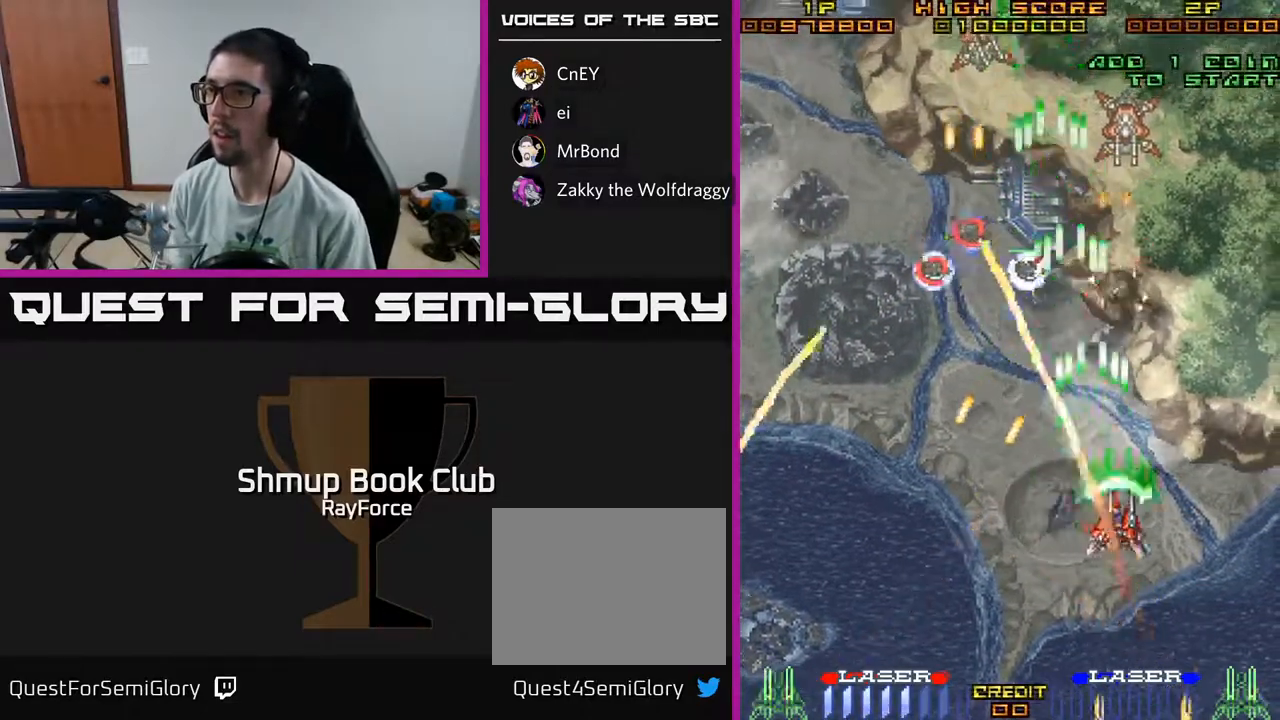
{"buttons": ["A", "DPAD_UP", "DPAD_RIGHT"], "left_stick": "center", "right_stick": "center", "events": [[17, "DPAD_UP", "down"], [33, "DPAD_RIGHT", "up"], [217, "DPAD_UP", "up"], [250, "DPAD_RIGHT", "down"], [433, "DPAD_UP", "down"]]}
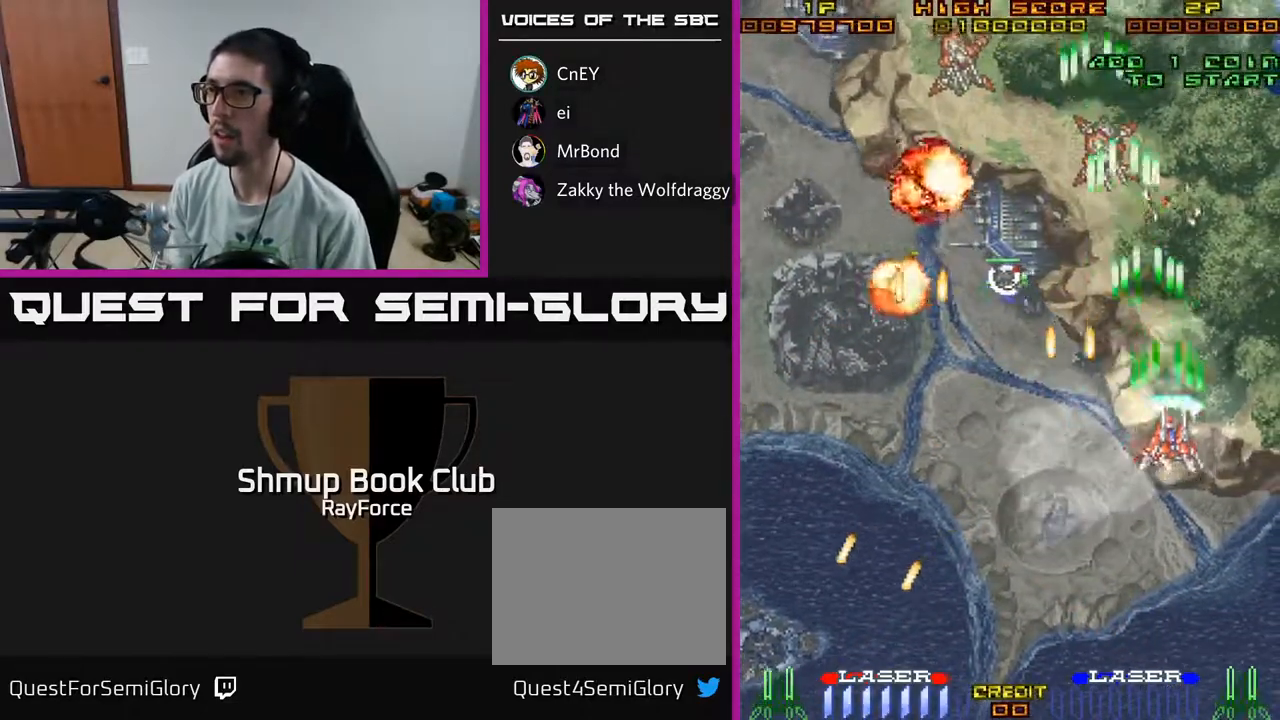
{"buttons": ["A", "DPAD_LEFT"], "left_stick": "center", "right_stick": "center", "events": [[83, "DPAD_RIGHT", "up"], [150, "DPAD_LEFT", "down"], [317, "DPAD_UP", "up"]]}
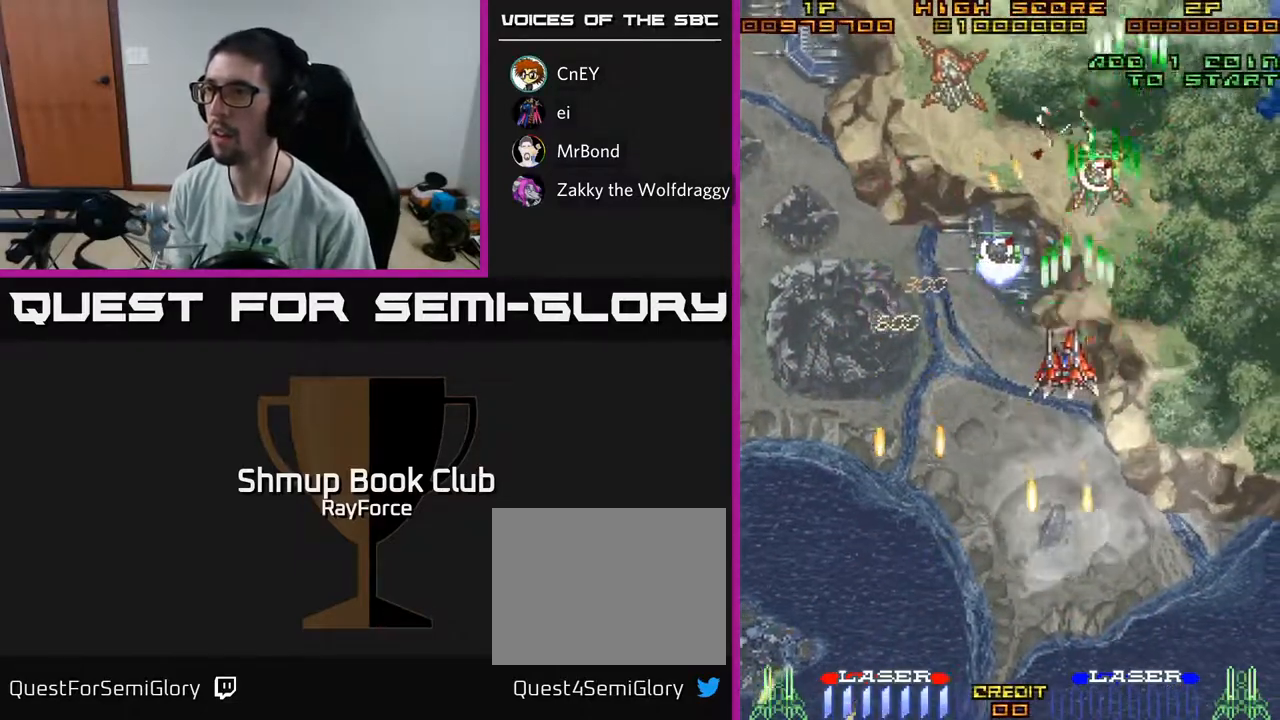
{"buttons": ["A", "DPAD_UP", "DPAD_LEFT"], "left_stick": "center", "right_stick": "center", "events": [[100, "DPAD_DOWN", "down"], [217, "DPAD_LEFT", "up"], [333, "DPAD_LEFT", "down"], [383, "DPAD_DOWN", "up"], [400, "DPAD_UP", "down"]]}
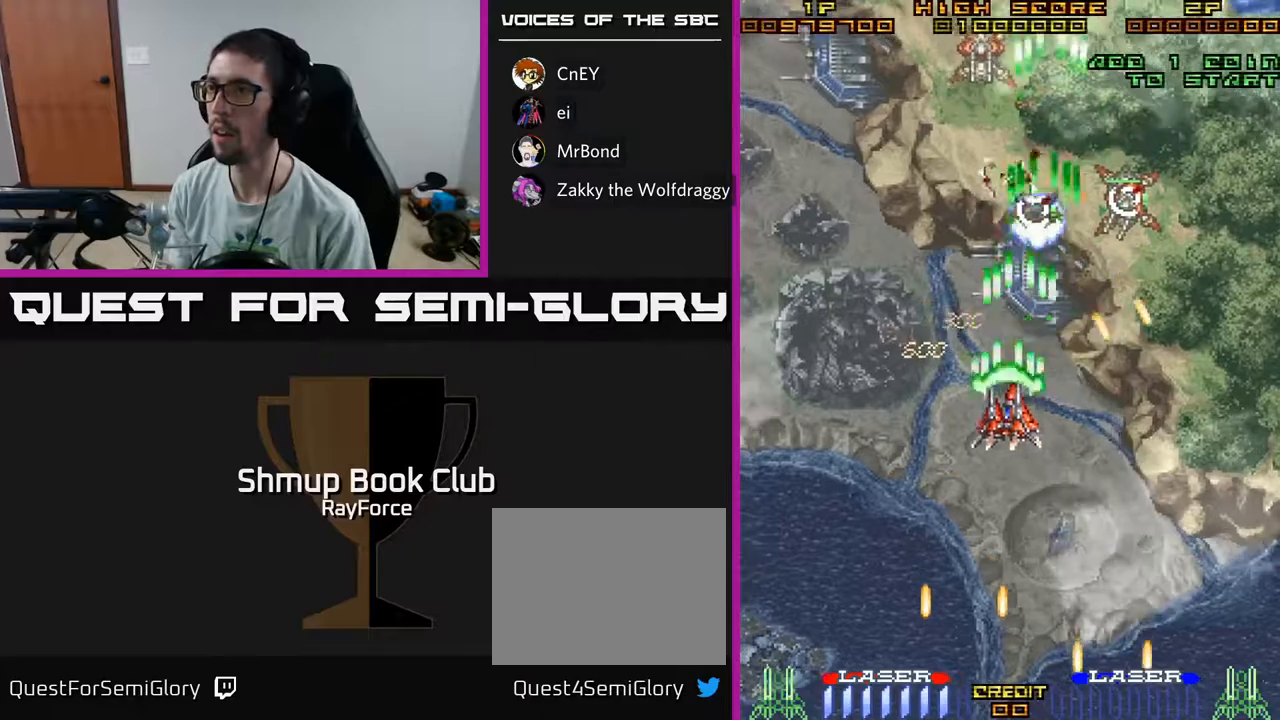
{"buttons": ["A", "DPAD_UP"], "left_stick": "center", "right_stick": "center", "events": [[17, "DPAD_LEFT", "up"], [300, "DPAD_LEFT", "down"], [467, "DPAD_LEFT", "up"]]}
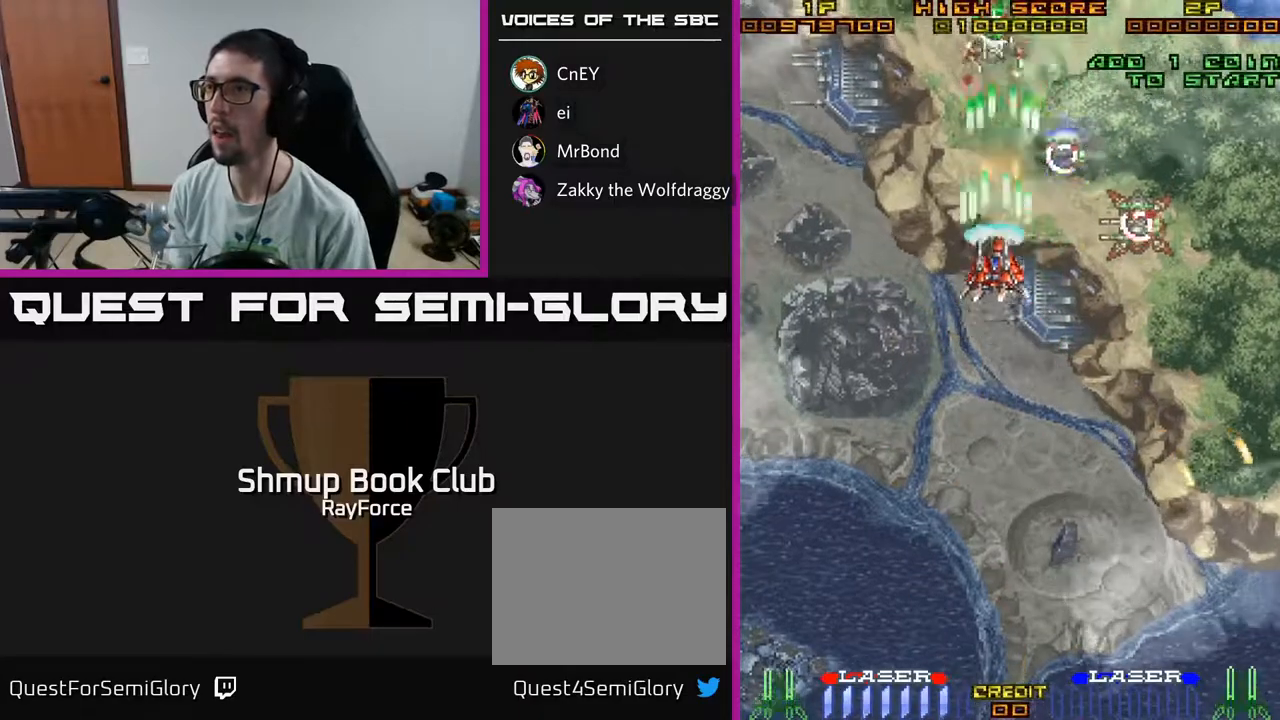
{"buttons": ["A", "DPAD_DOWN", "DPAD_RIGHT"], "left_stick": "center", "right_stick": "center", "events": [[33, "DPAD_RIGHT", "down"], [33, "DPAD_UP", "up"], [50, "DPAD_DOWN", "down"], [50, "X", "down"], [200, "X", "up"]]}
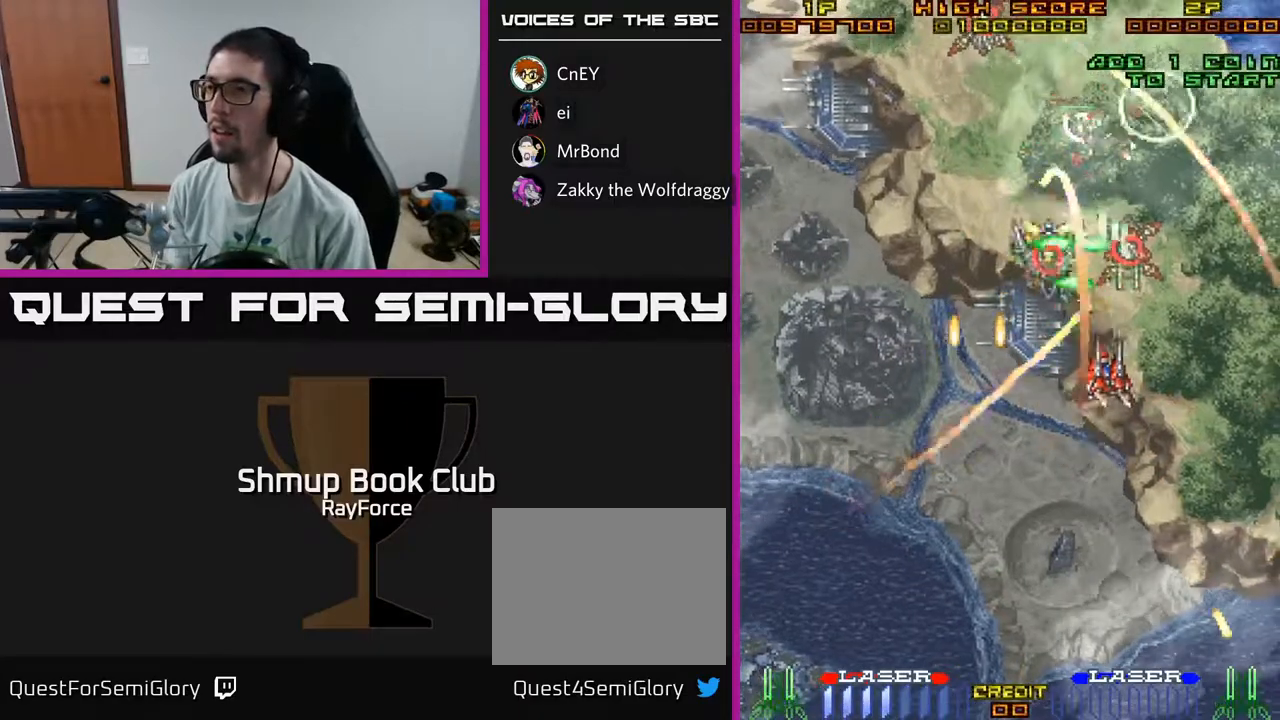
{"buttons": ["A", "DPAD_DOWN", "DPAD_LEFT"], "left_stick": "center", "right_stick": "center", "events": [[417, "DPAD_RIGHT", "up"], [500, "DPAD_LEFT", "down"]]}
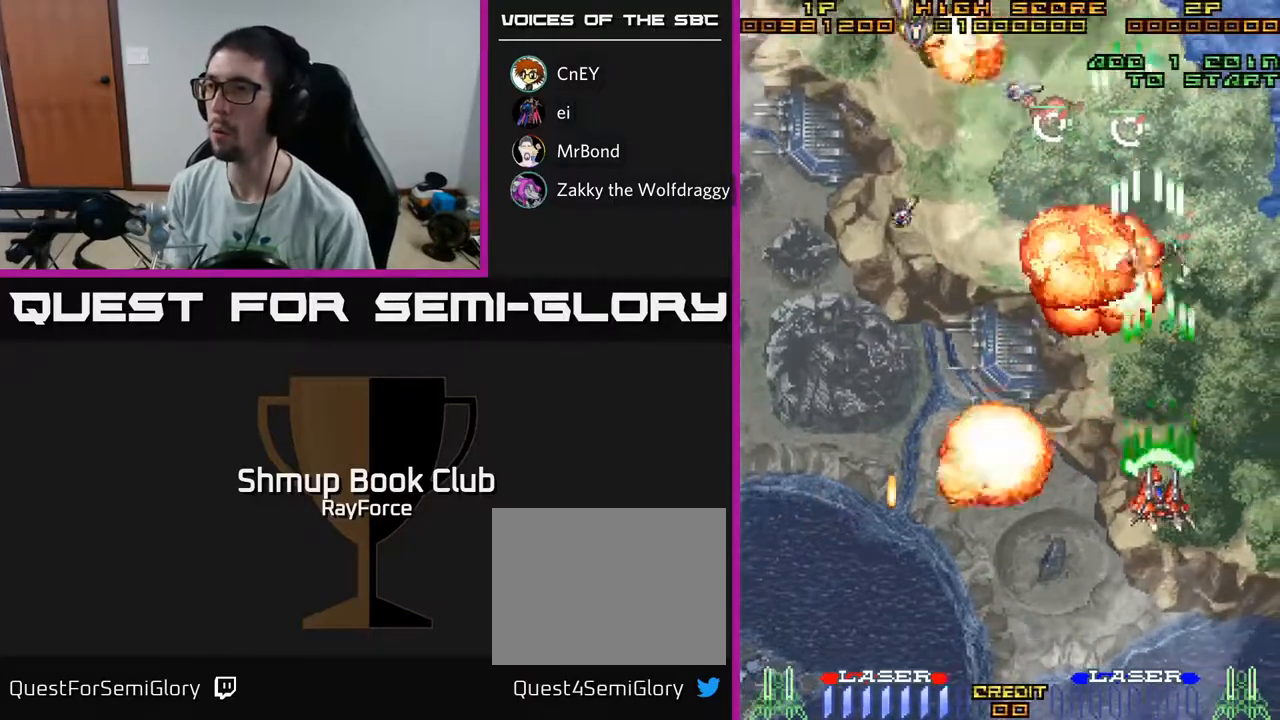
{"buttons": ["A", "DPAD_UP"], "left_stick": "center", "right_stick": "center", "events": [[33, "DPAD_DOWN", "up"], [133, "DPAD_UP", "down"], [300, "DPAD_LEFT", "up"]]}
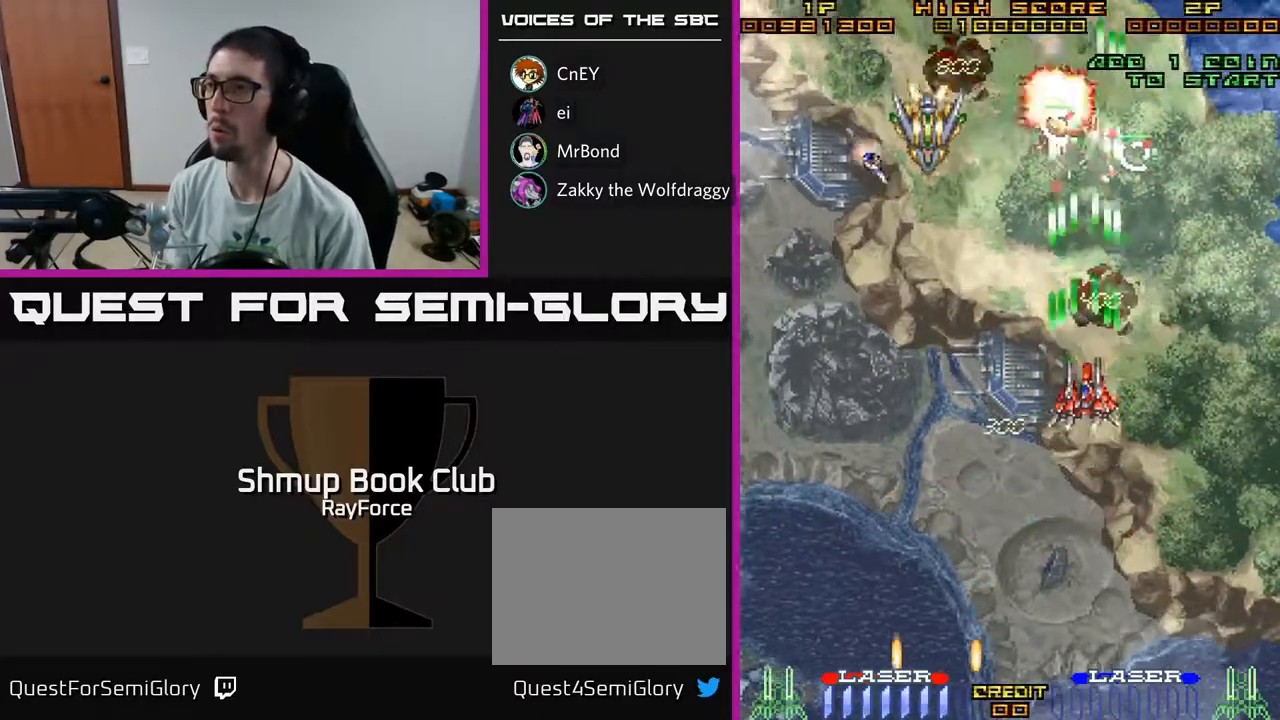
{"buttons": ["A", "X", "DPAD_DOWN", "DPAD_LEFT"], "left_stick": "center", "right_stick": "center", "events": [[17, "DPAD_LEFT", "down"], [100, "DPAD_UP", "up"], [217, "DPAD_DOWN", "down"], [300, "DPAD_DOWN", "up"], [417, "DPAD_DOWN", "down"], [483, "X", "down"]]}
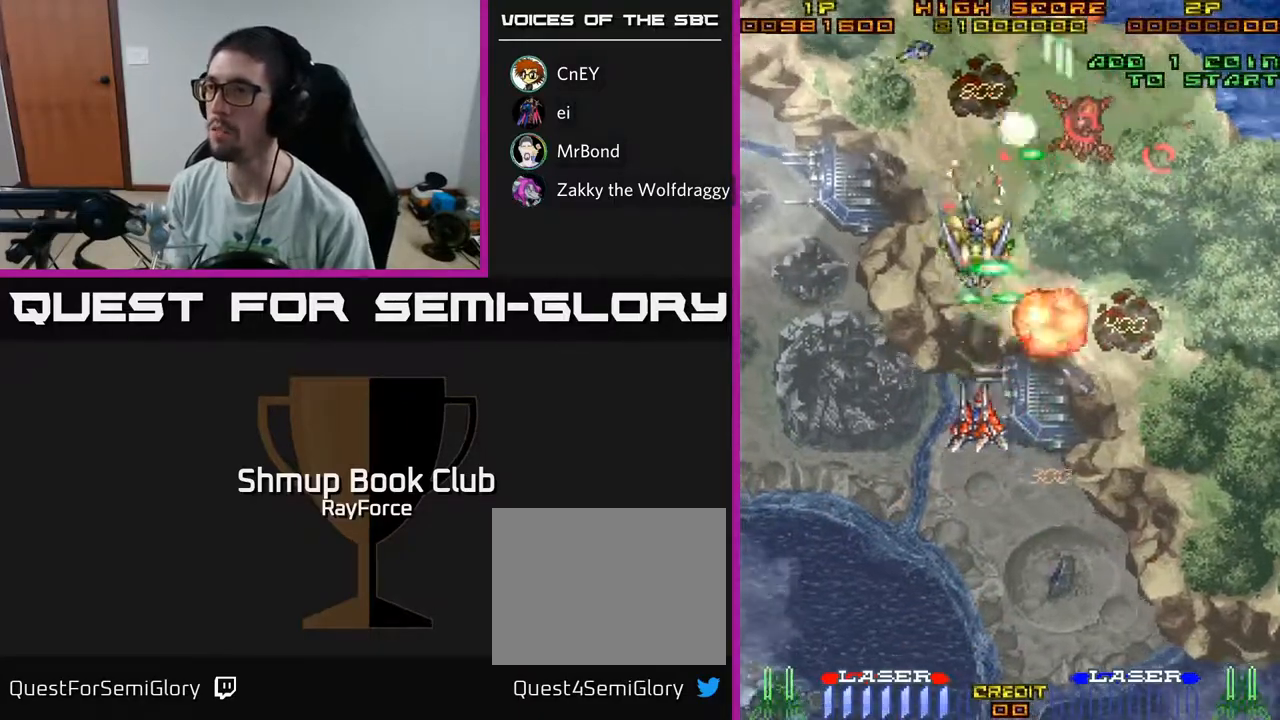
{"buttons": ["A", "DPAD_DOWN"], "left_stick": "center", "right_stick": "center", "events": [[17, "DPAD_LEFT", "up"], [67, "DPAD_DOWN", "up"], [83, "DPAD_UP", "down"], [100, "DPAD_LEFT", "down"], [133, "X", "up"], [200, "DPAD_UP", "up"], [483, "DPAD_DOWN", "down"], [500, "DPAD_LEFT", "up"]]}
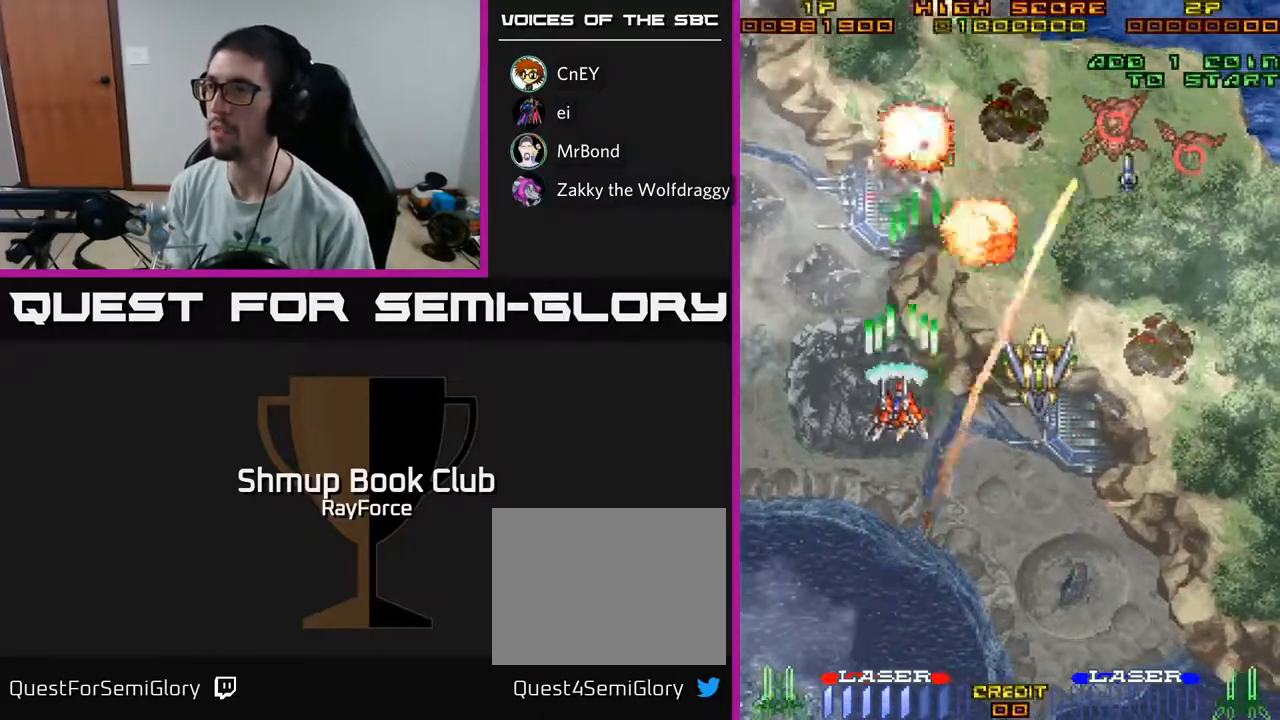
{"buttons": ["A", "DPAD_DOWN", "DPAD_RIGHT"], "left_stick": "center", "right_stick": "center", "events": [[50, "DPAD_RIGHT", "down"], [200, "DPAD_RIGHT", "up"], [483, "DPAD_RIGHT", "down"]]}
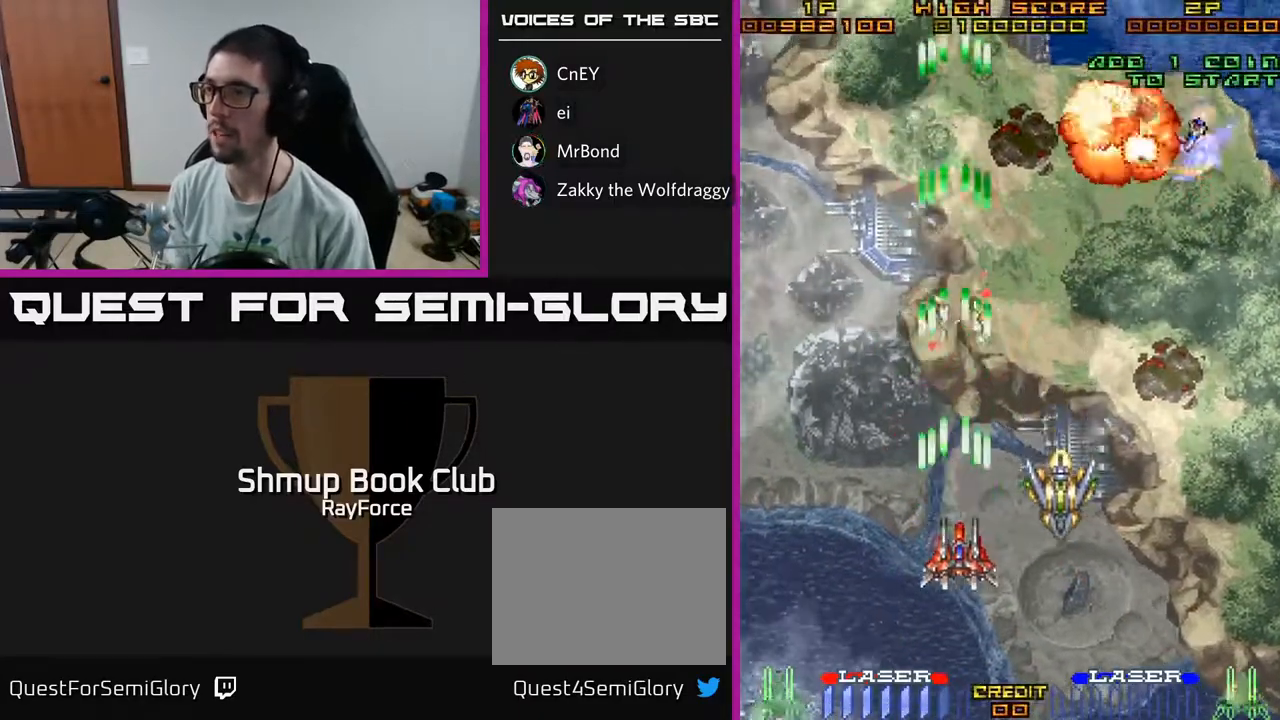
{"buttons": ["A", "DPAD_DOWN"], "left_stick": "center", "right_stick": "center", "events": [[217, "DPAD_RIGHT", "up"], [300, "DPAD_LEFT", "down"], [367, "DPAD_LEFT", "up"]]}
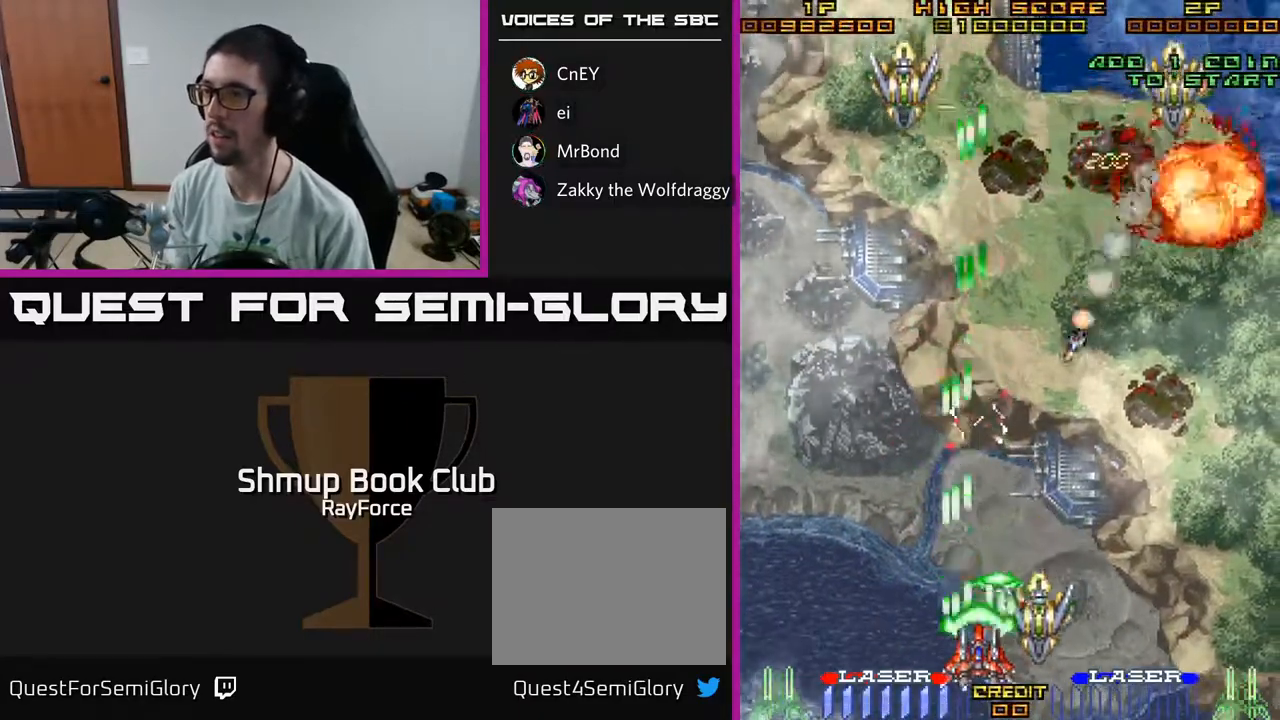
{"buttons": ["A", "DPAD_UP", "DPAD_LEFT"], "left_stick": "center", "right_stick": "center", "events": [[83, "DPAD_LEFT", "down"], [133, "DPAD_DOWN", "up"], [367, "DPAD_UP", "down"]]}
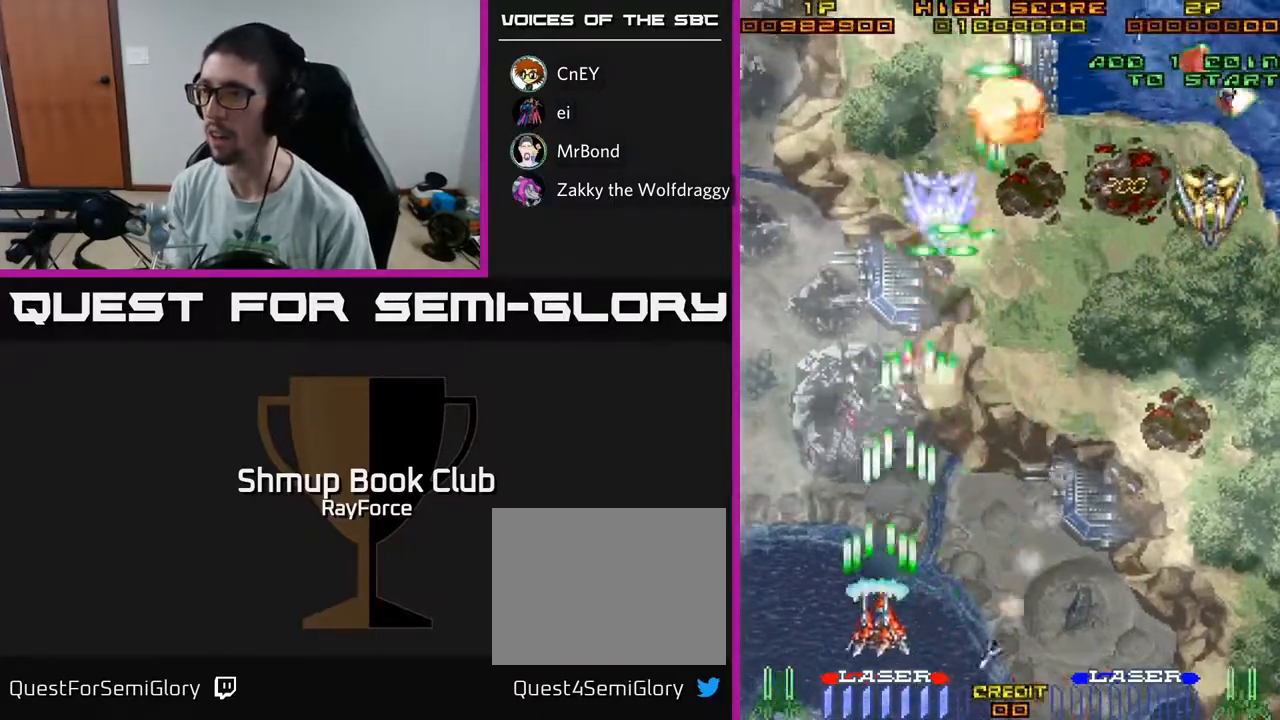
{"buttons": ["A", "DPAD_RIGHT"], "left_stick": "center", "right_stick": "center", "events": [[33, "DPAD_LEFT", "up"], [67, "DPAD_RIGHT", "down"], [317, "DPAD_UP", "up"], [367, "DPAD_DOWN", "down"], [500, "DPAD_DOWN", "up"]]}
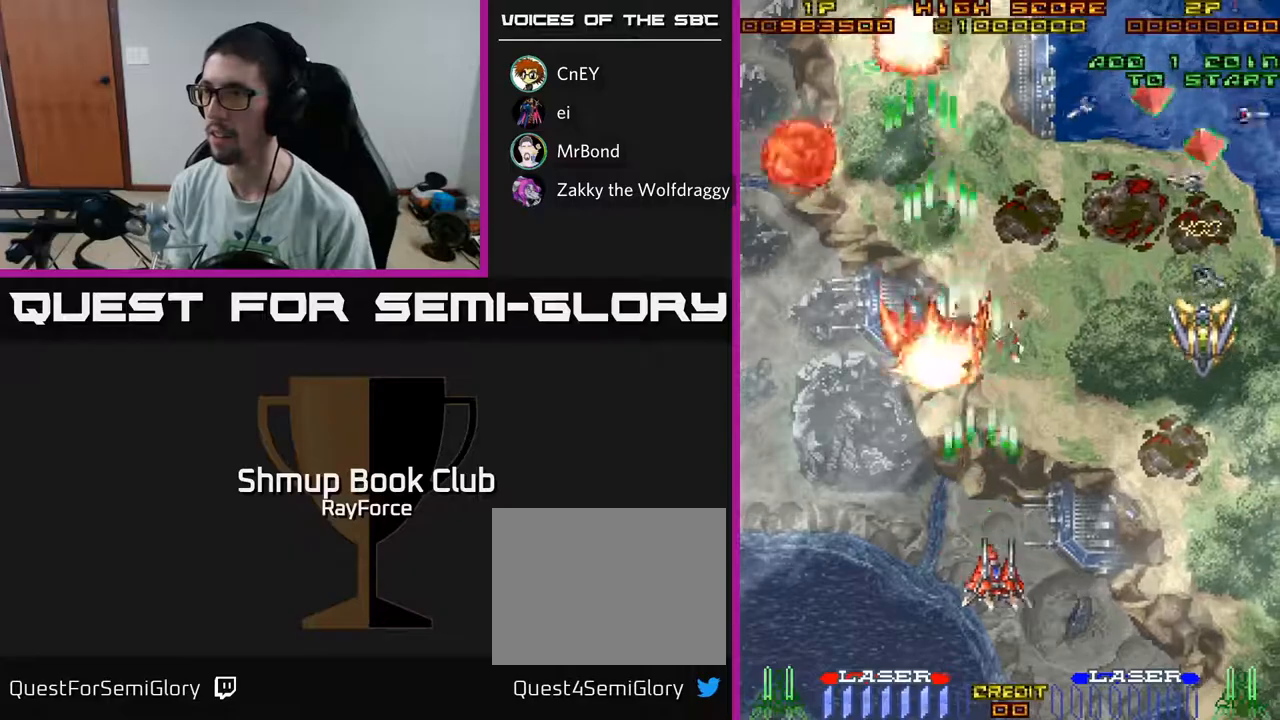
{"buttons": ["A", "DPAD_DOWN", "DPAD_RIGHT"], "left_stick": "center", "right_stick": "center", "events": [[467, "DPAD_DOWN", "down"]]}
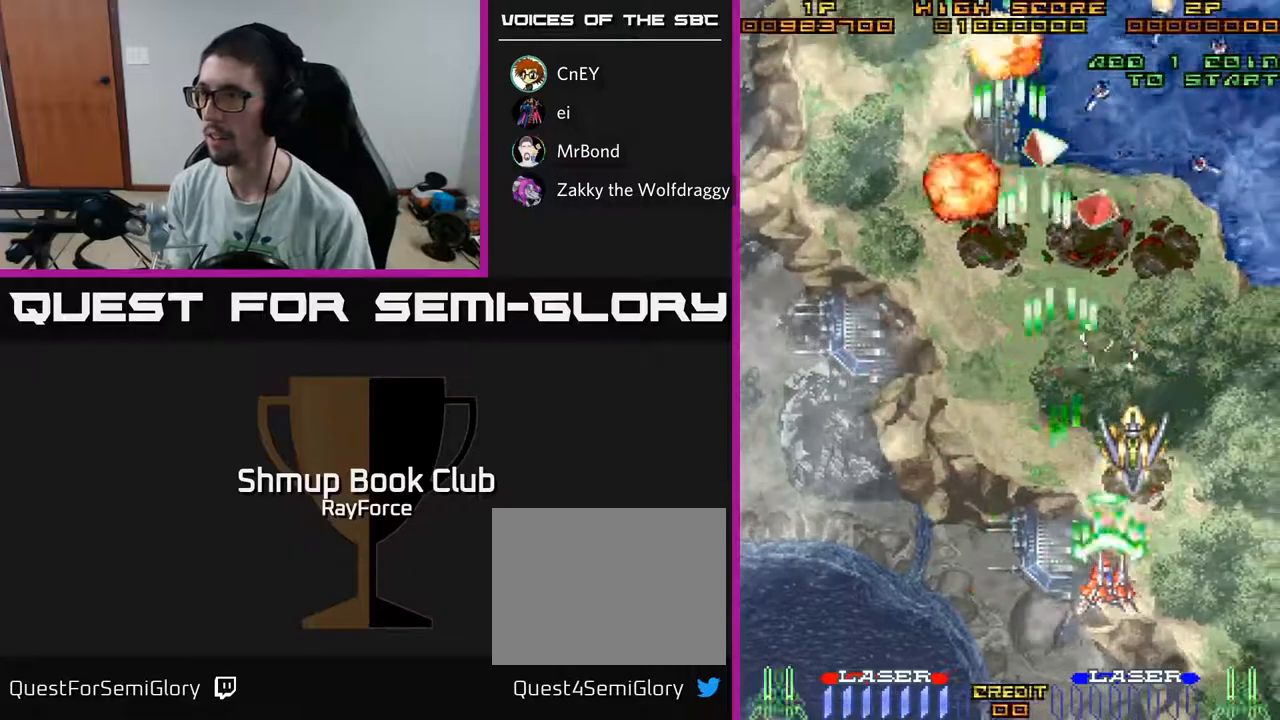
{"buttons": ["A", "DPAD_DOWN"], "left_stick": "center", "right_stick": "center", "events": [[83, "DPAD_RIGHT", "up"], [250, "DPAD_DOWN", "up"], [400, "DPAD_DOWN", "down"]]}
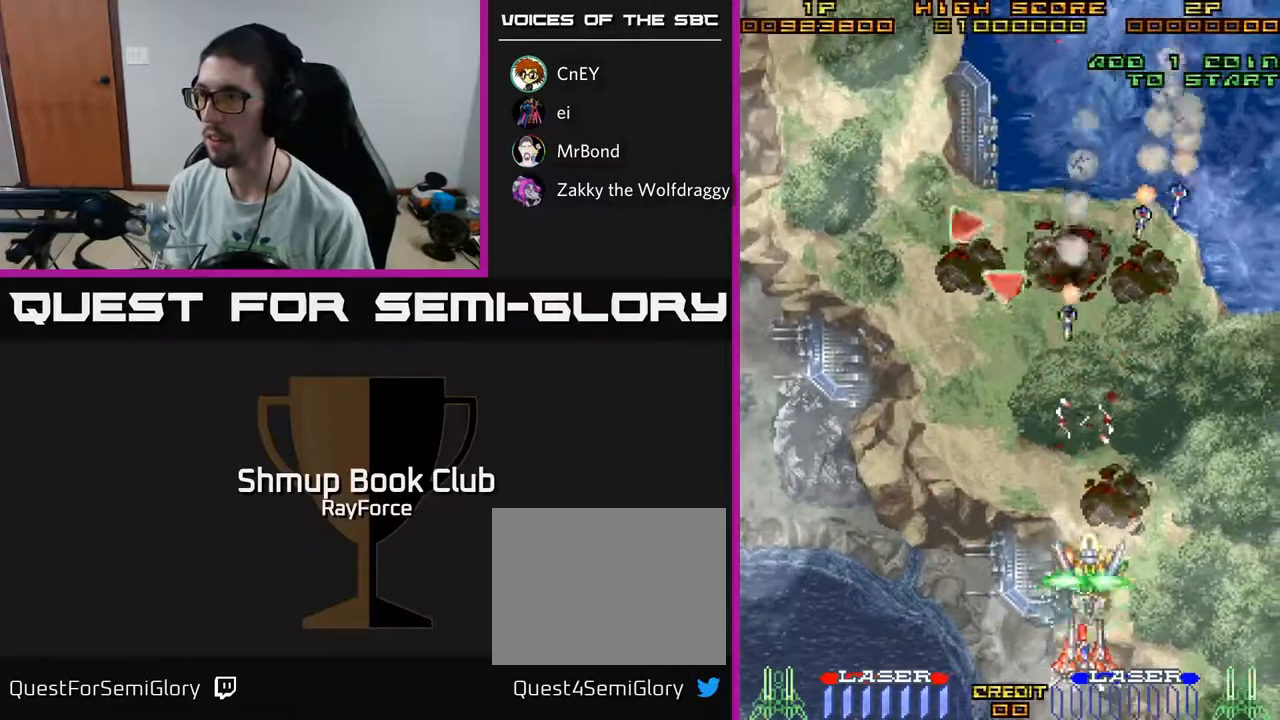
{"buttons": ["A", "DPAD_LEFT"], "left_stick": "center", "right_stick": "center", "events": [[17, "DPAD_RIGHT", "down"], [67, "DPAD_DOWN", "up"], [383, "DPAD_RIGHT", "up"], [417, "DPAD_LEFT", "down"]]}